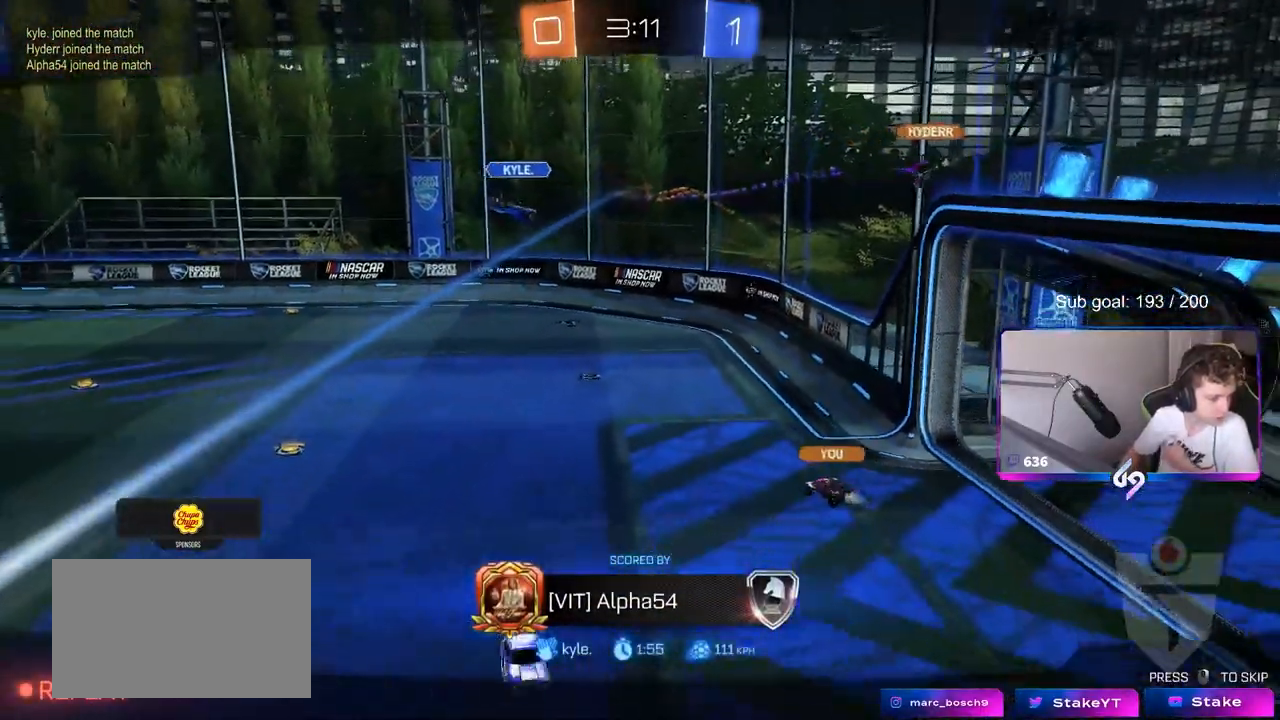
Gameplay with keyboard and mouse; each line is a JSON object with the keys and mouse buttons held at the frame after it. "events" lists presses ("down") and releases ("up") of "1", "2", "3", "4", "5", "a", "alt", "c", "caps_lock", "ctrl", "d", "e", "f", "g", "q", "r", "s", "shift", "space", "t", "tab", "v", "w", "x", "z", "mouse_left", "mouse_wheel" and "mouse_right" between this image and that frame as [ms after this image, input, new state], when the widget could be followed in between. "mouse_left", "mouse_wheel", "mouse_right" = the "left", "wheel", "right" buttons of the "mouse" list. No other keys are recorded. "wheel" means that the mouse wheel is clicked or scrolled. "mouse_move" is the direction in which the mouse moves at that frame (one of eight, or "still"), when it could be read.
{"keys": [], "mouse": [], "mouse_move": "still", "events": [[183, "mouse_right", "up"]]}
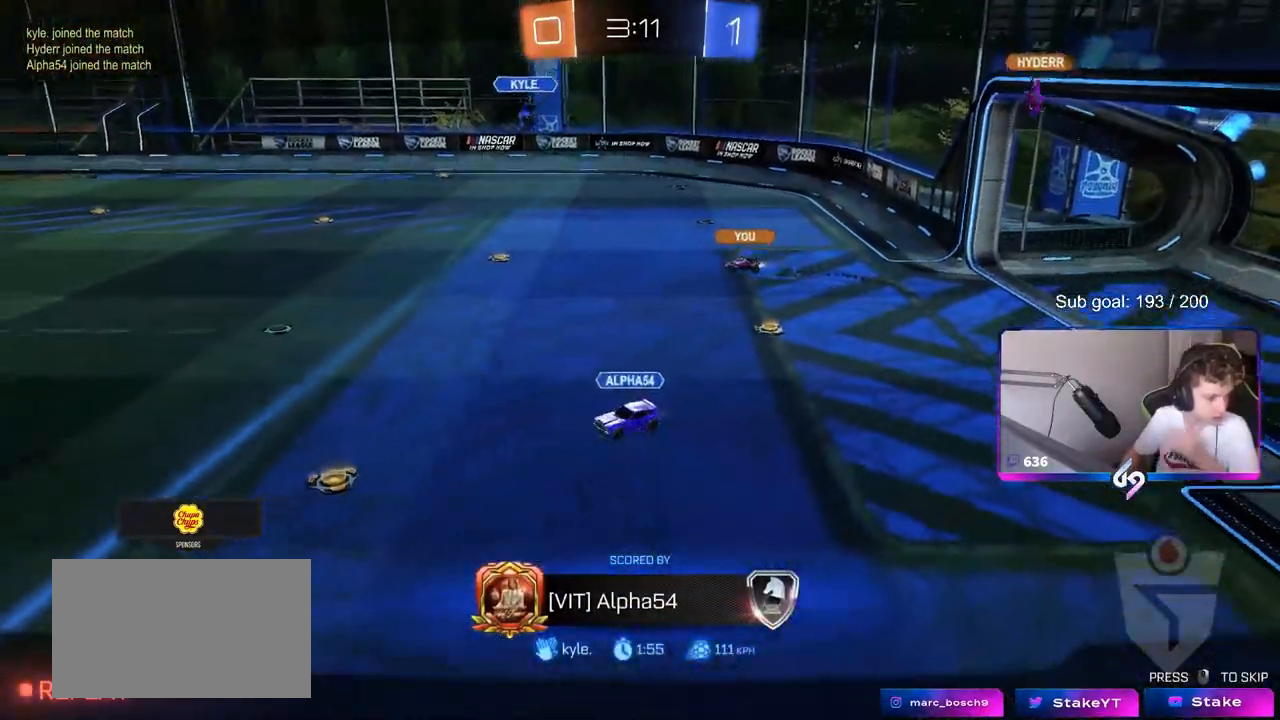
{"keys": [], "mouse": [], "mouse_move": "still", "events": []}
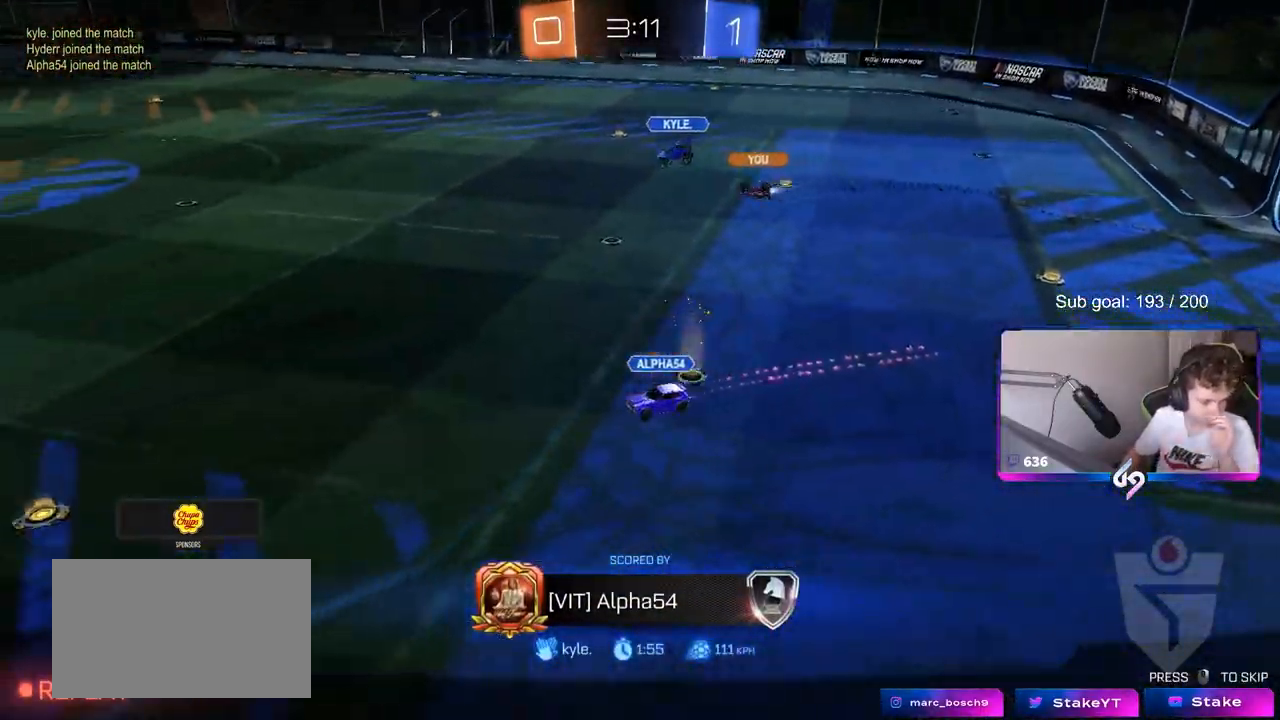
{"keys": [], "mouse": ["right"], "mouse_move": "down", "events": [[300, "mouse_right", "down"]]}
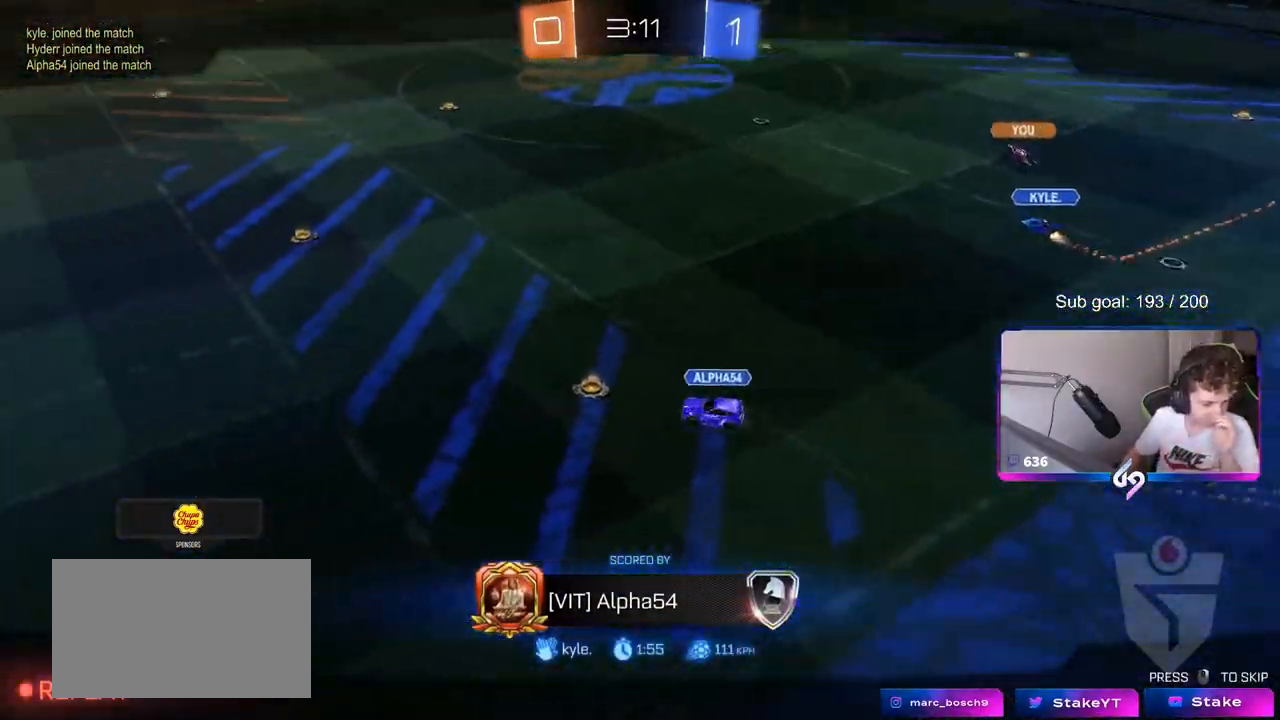
{"keys": [], "mouse": [], "mouse_move": "still", "events": [[50, "mouse_right", "up"], [233, "mouse_right", "down"], [467, "mouse_right", "up"]]}
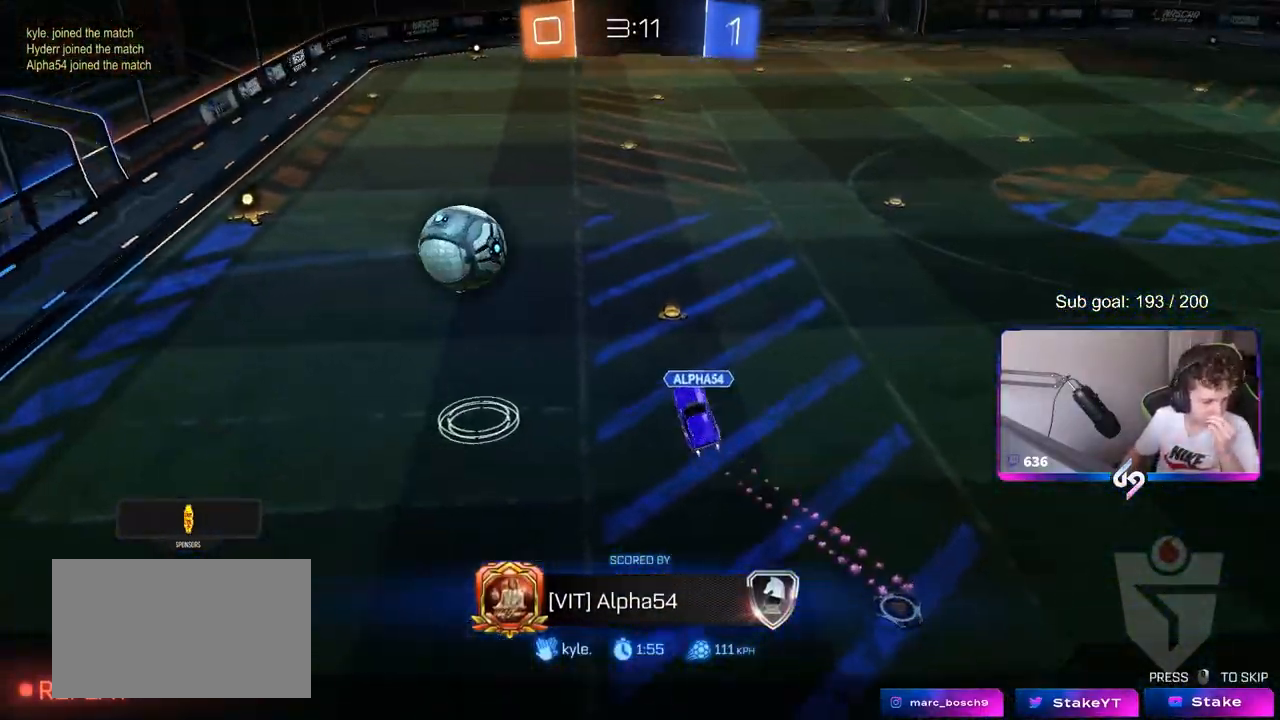
{"keys": [], "mouse": [], "mouse_move": "still", "events": []}
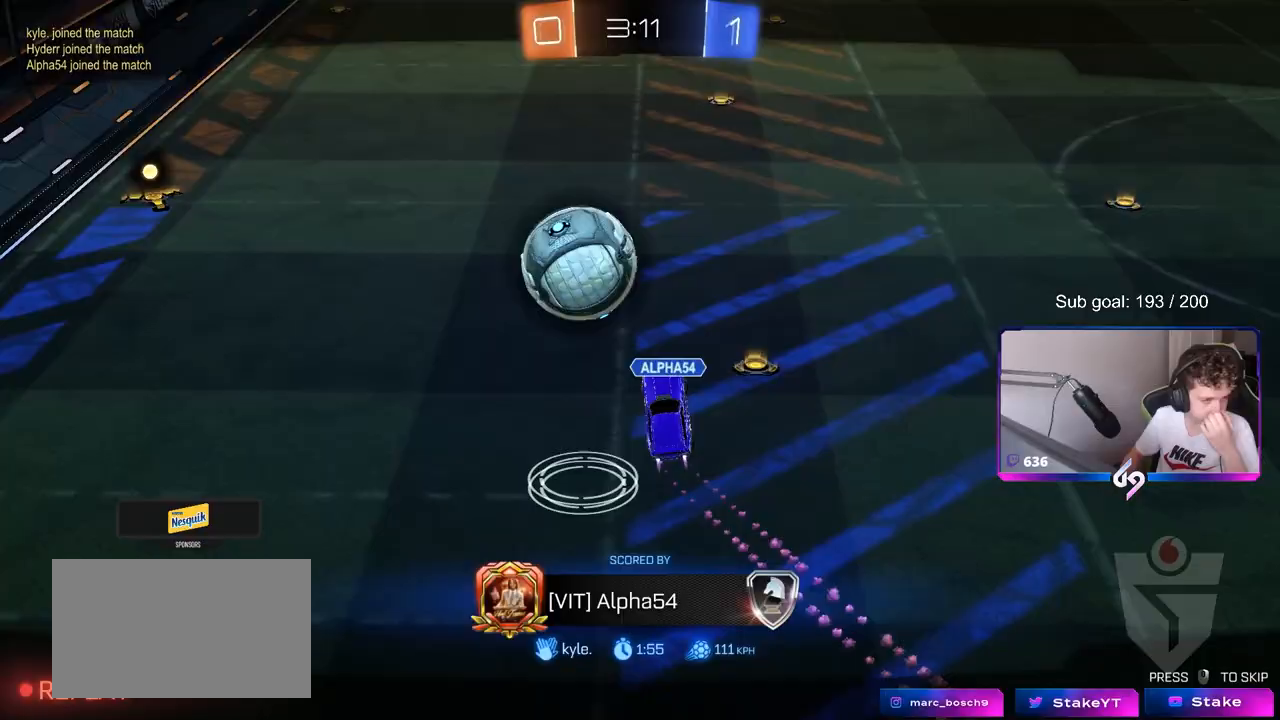
{"keys": [], "mouse": [], "mouse_move": "still", "events": []}
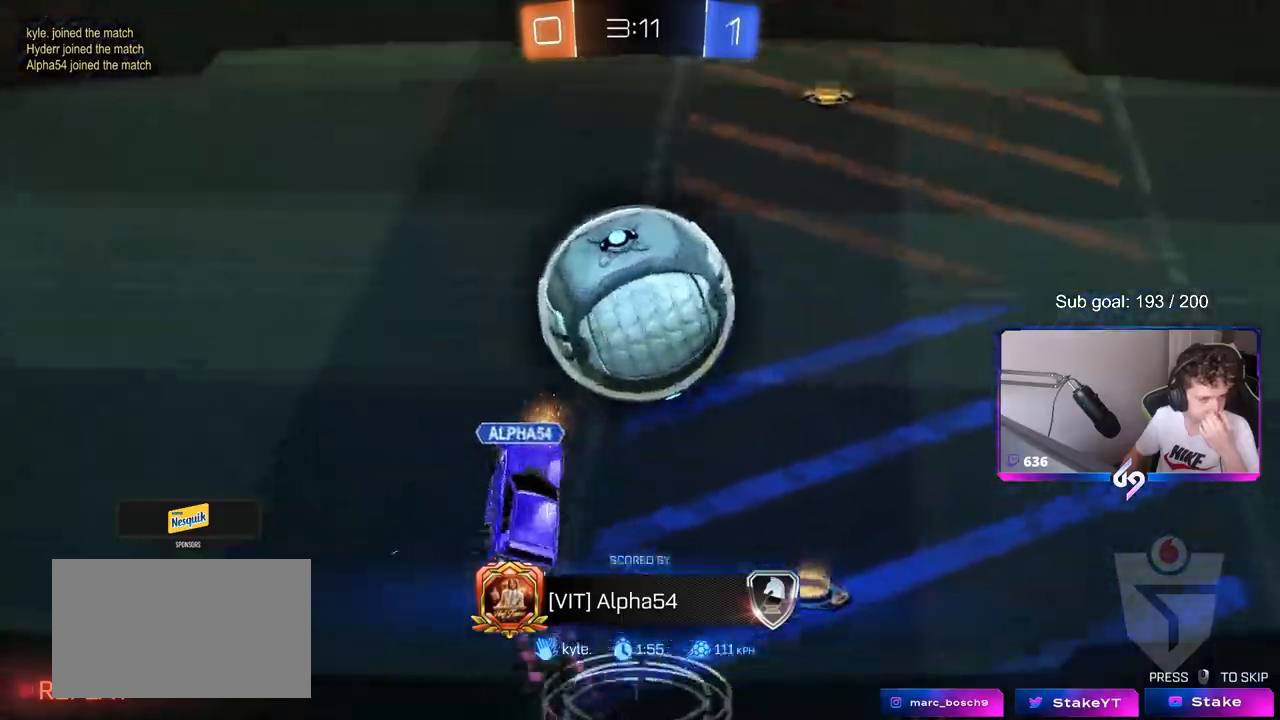
{"keys": [], "mouse": ["right"], "mouse_move": "still", "events": [[83, "mouse_right", "down"], [317, "mouse_right", "up"], [467, "mouse_right", "down"]]}
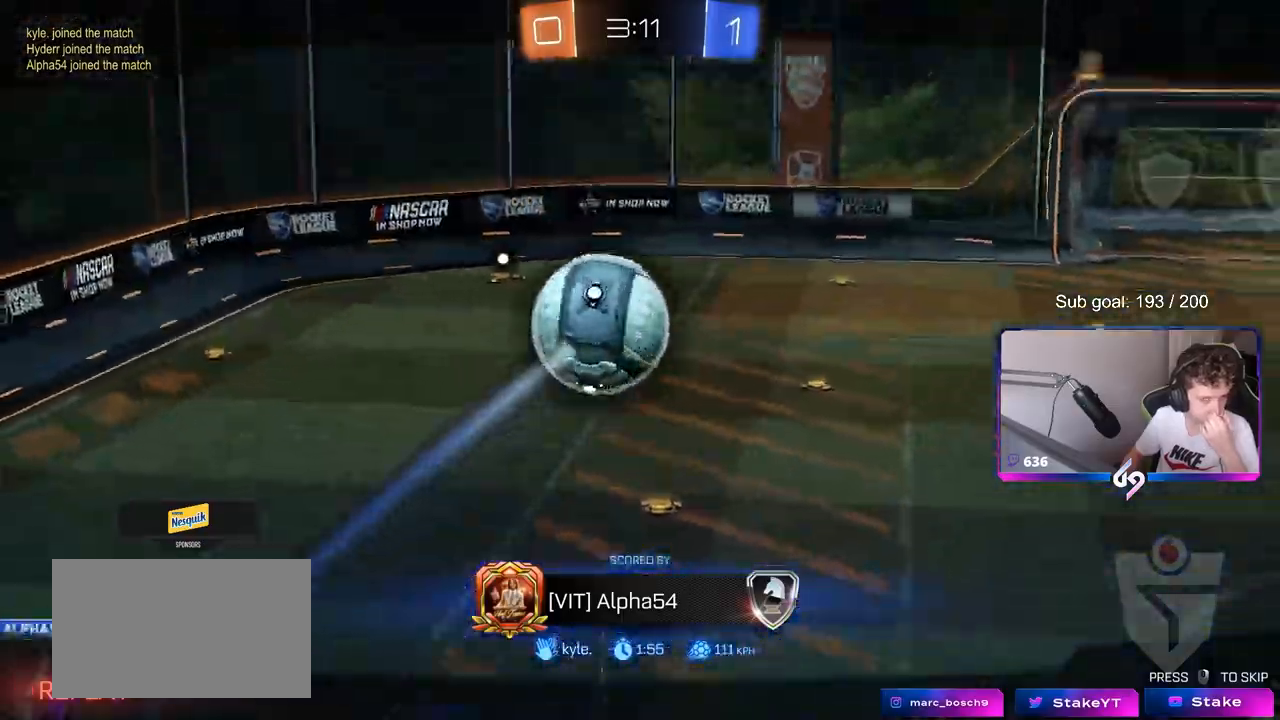
{"keys": [], "mouse": [], "mouse_move": "right", "events": [[150, "mouse_right", "up"], [283, "mouse_right", "down"], [433, "mouse_right", "up"]]}
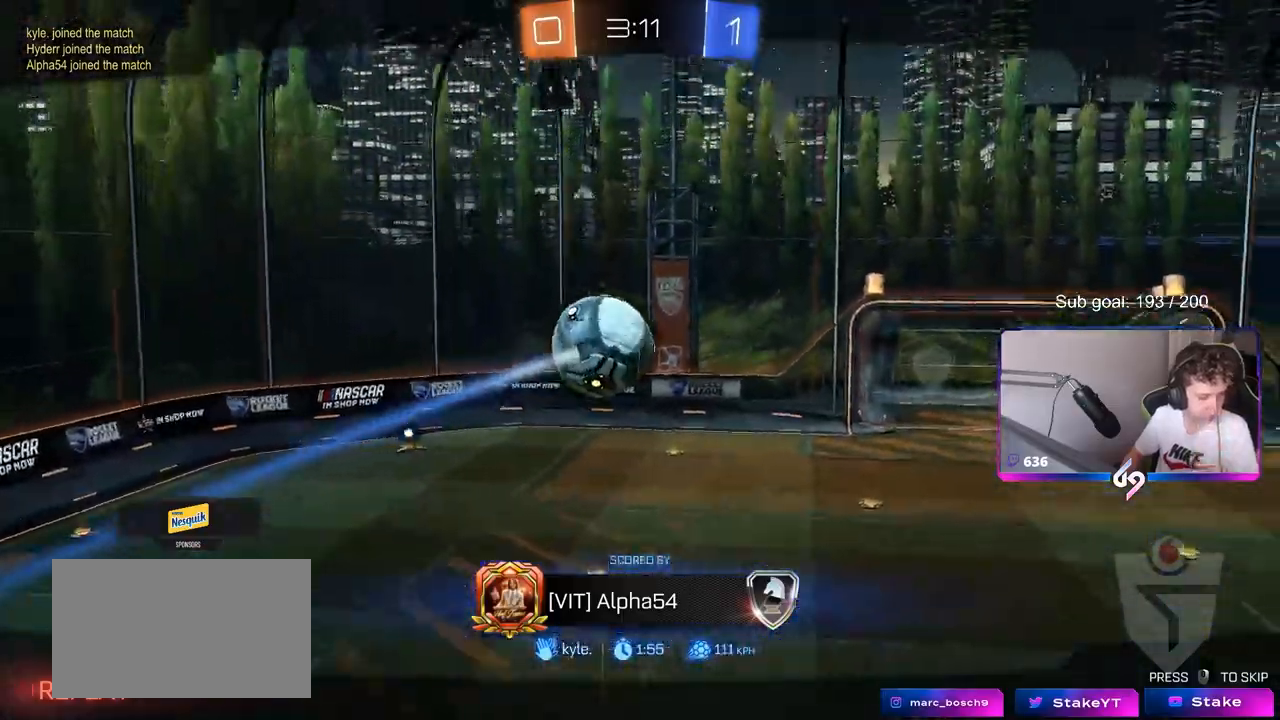
{"keys": [], "mouse": [], "mouse_move": "up-right", "events": [[17, "mouse_wheel", "down"], [217, "mouse_wheel", "up"], [317, "mouse_wheel", "down"], [450, "mouse_wheel", "up"]]}
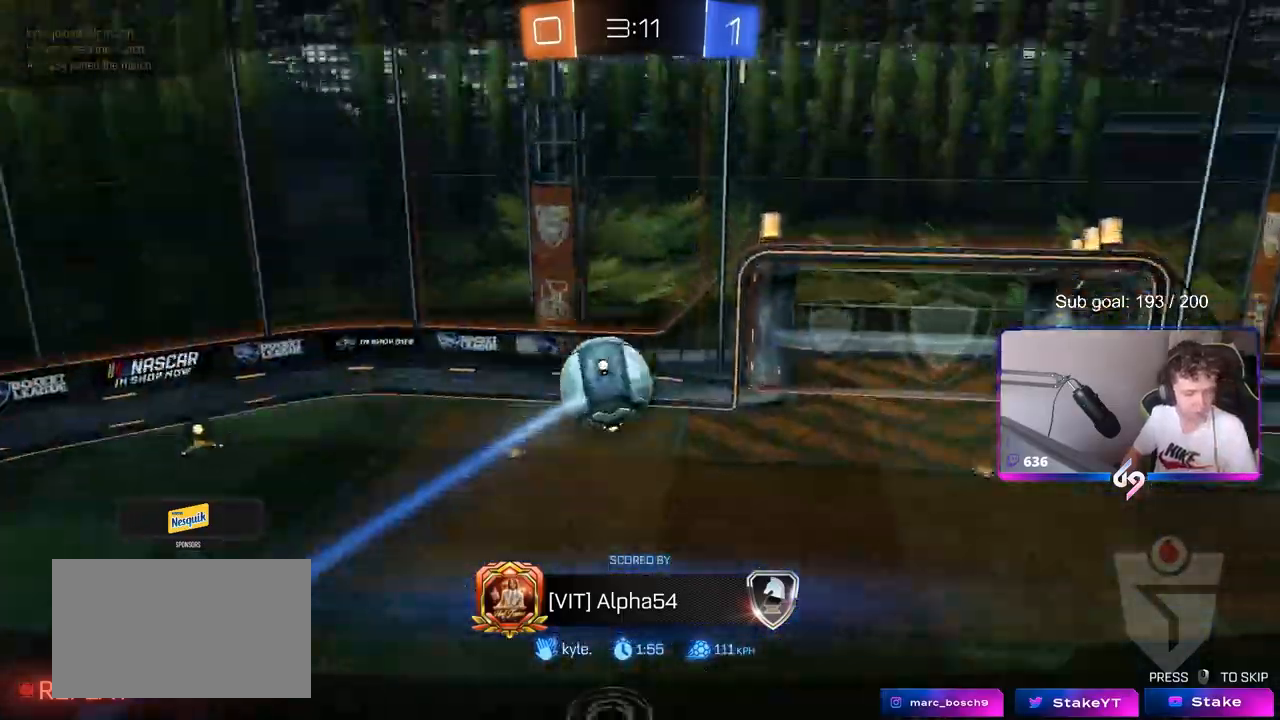
{"keys": ["x", "z"], "mouse": [], "mouse_move": "down-left", "events": [[133, "tab", "down"], [333, "tab", "up"], [500, "x", "down"], [500, "z", "down"]]}
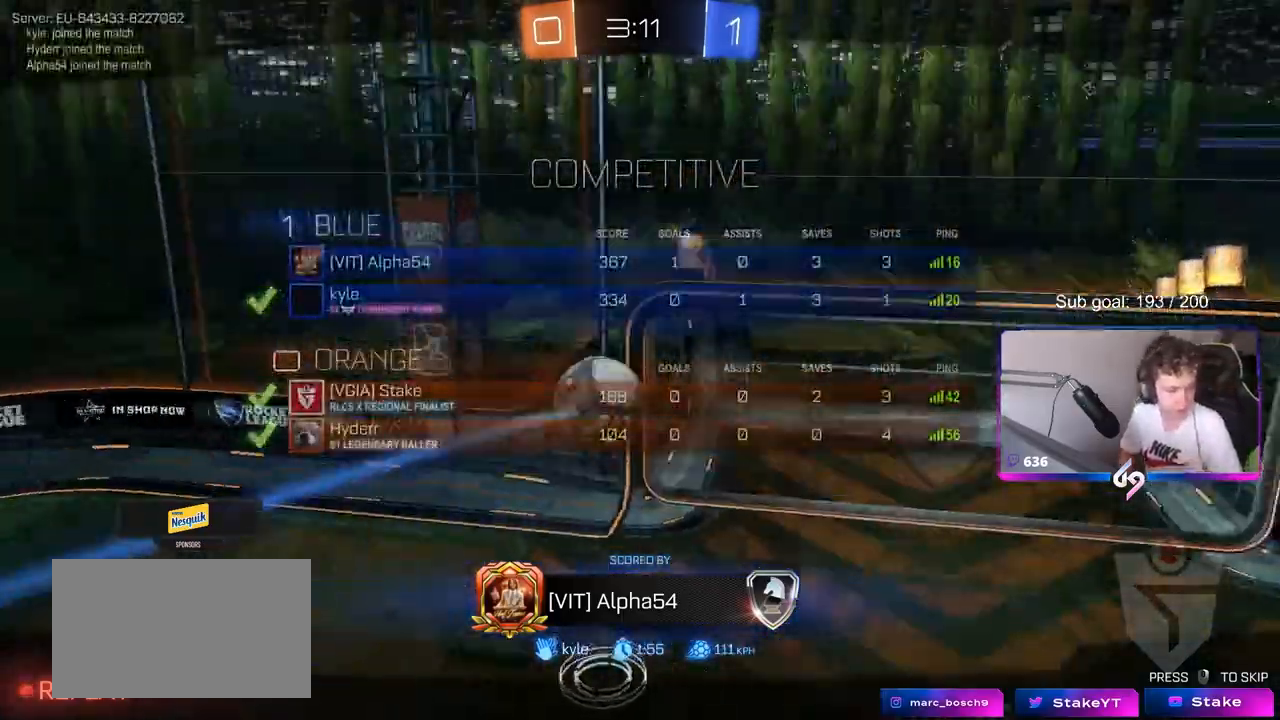
{"keys": ["x"], "mouse": [], "mouse_move": "still", "events": [[100, "z", "up"], [150, "x", "up"], [200, "z", "down"], [300, "z", "up"], [383, "z", "down"], [433, "x", "down"], [483, "z", "up"]]}
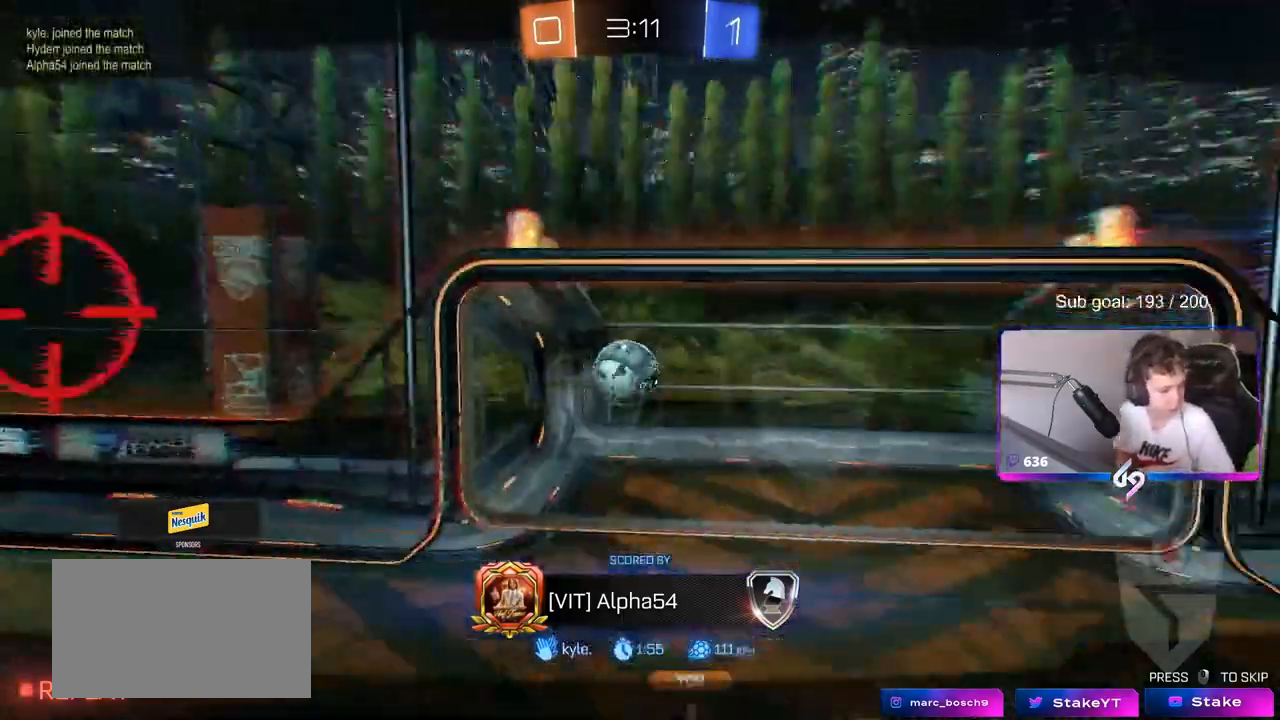
{"keys": [], "mouse": [], "mouse_move": "still", "events": [[33, "x", "up"], [83, "z", "down"], [167, "x", "down"], [217, "z", "up"], [250, "x", "up"], [300, "z", "down"], [400, "x", "down"], [450, "z", "up"], [500, "x", "up"]]}
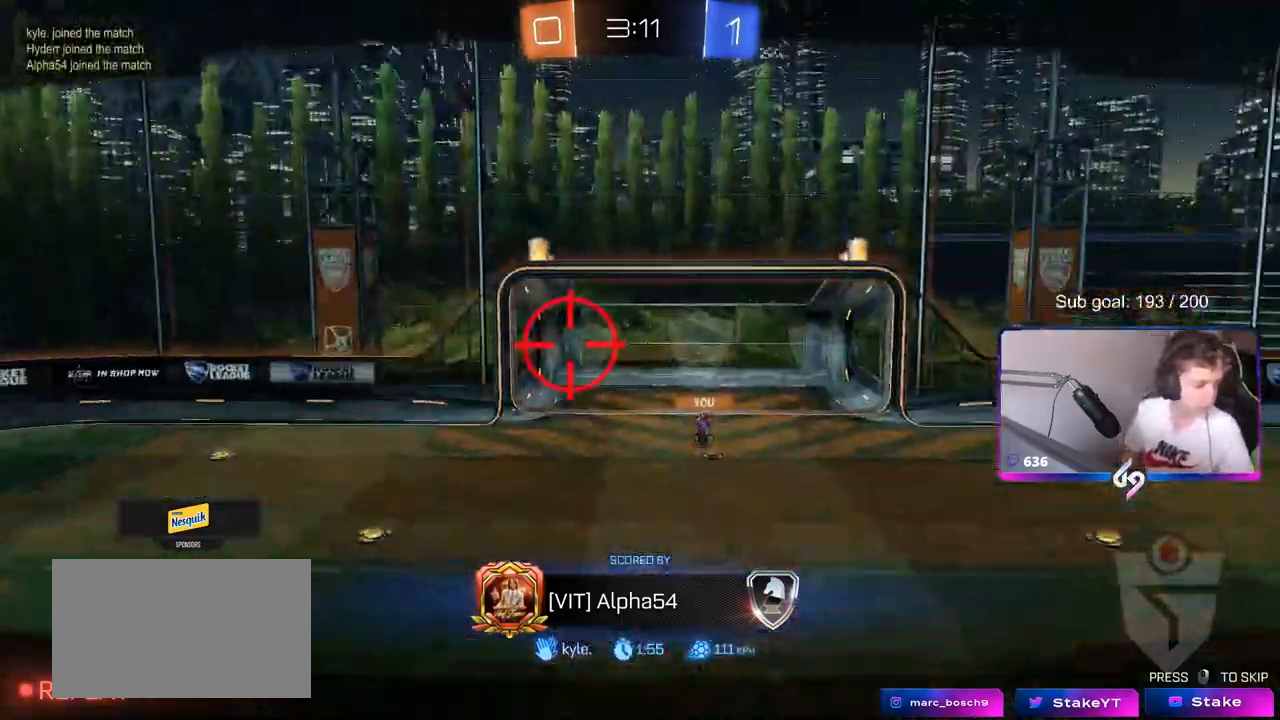
{"keys": ["z"], "mouse": [], "mouse_move": "still", "events": [[50, "z", "down"], [83, "mouse_wheel", "down"], [133, "x", "down"], [133, "z", "up"], [233, "mouse_wheel", "up"], [233, "x", "up"], [267, "z", "down"], [367, "mouse_wheel", "down"], [367, "x", "down"], [367, "z", "up"], [417, "x", "up"], [500, "mouse_wheel", "up"], [500, "z", "down"]]}
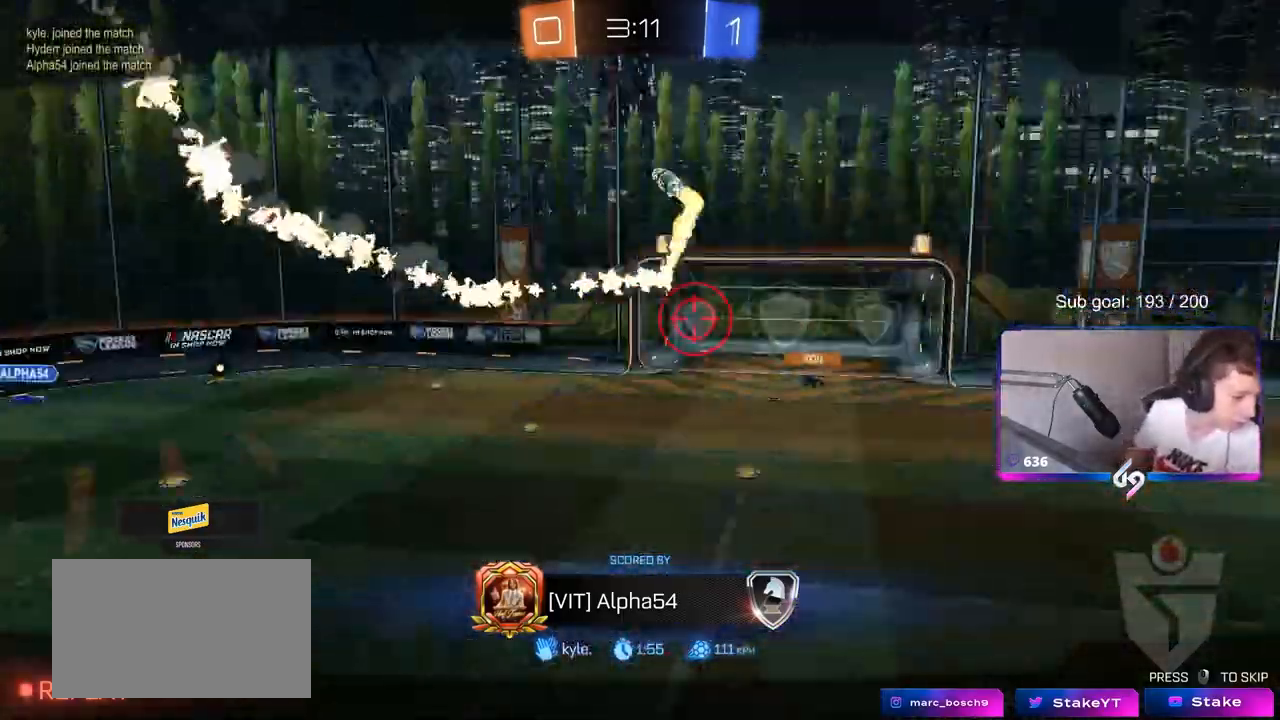
{"keys": ["x"], "mouse": ["wheel"], "mouse_move": "down", "events": [[50, "mouse_wheel", "down"], [50, "x", "down"], [50, "z", "up"], [150, "x", "up"], [200, "mouse_wheel", "up"], [200, "z", "down"], [250, "mouse_wheel", "down"], [250, "x", "down"], [300, "z", "up"], [350, "x", "up"], [400, "mouse_wheel", "up"], [400, "z", "down"], [467, "mouse_wheel", "down"], [467, "x", "down"], [467, "z", "up"]]}
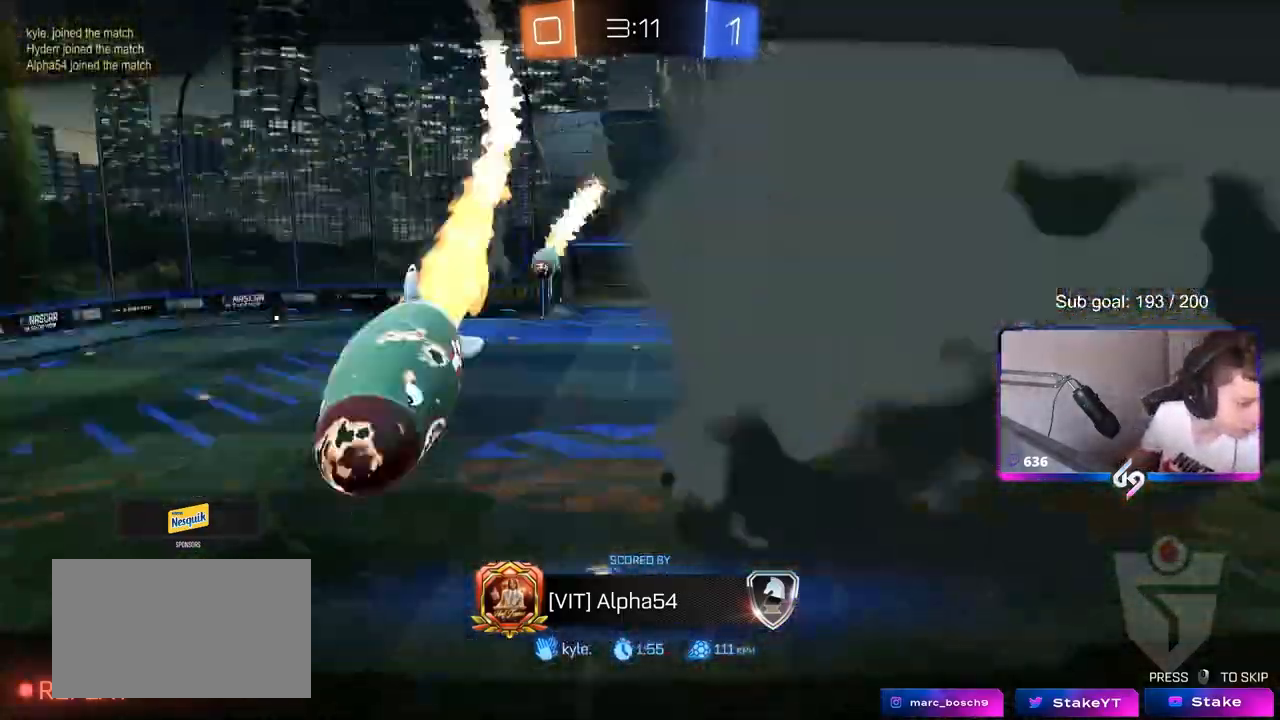
{"keys": ["z"], "mouse": ["wheel"], "mouse_move": "down", "events": [[67, "x", "up"], [67, "z", "down"], [100, "mouse_wheel", "up"], [167, "mouse_wheel", "down"], [167, "x", "down"], [167, "z", "up"], [267, "x", "up"], [350, "mouse_wheel", "up"], [400, "mouse_wheel", "down"], [450, "z", "down"]]}
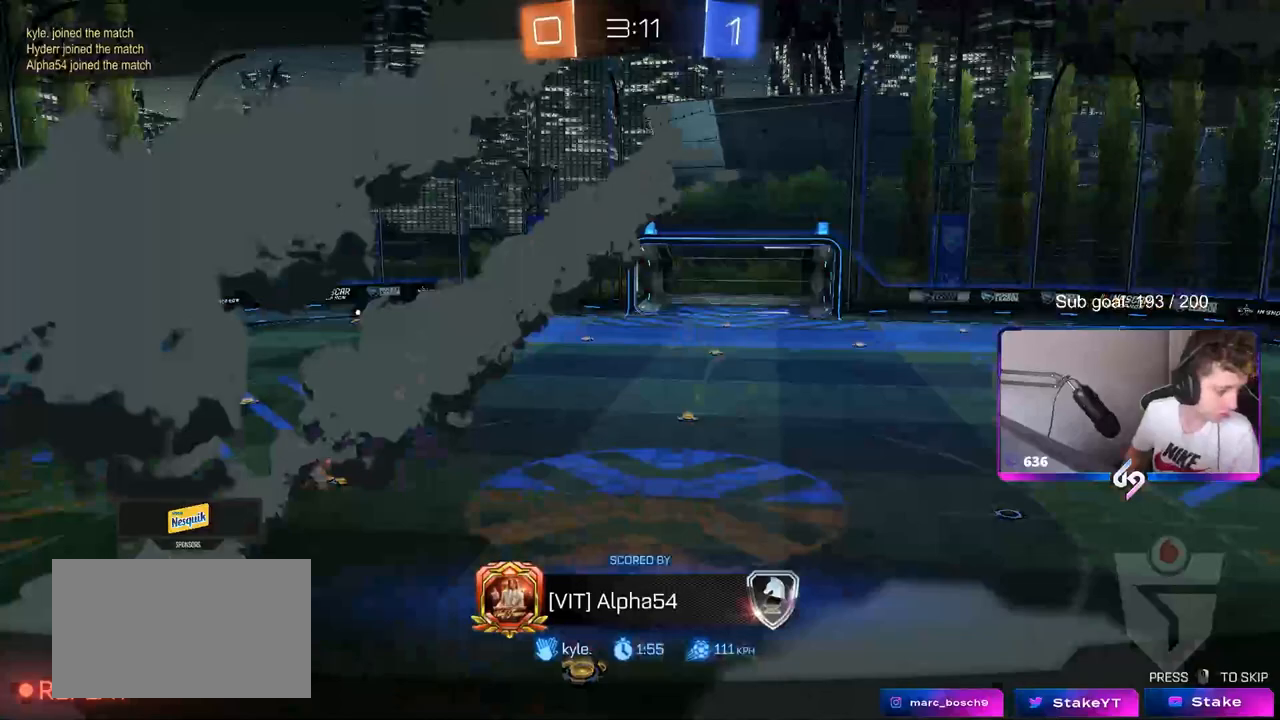
{"keys": [], "mouse": [], "mouse_move": "up", "events": [[100, "mouse_wheel", "up"], [100, "z", "up"], [150, "x", "down"], [183, "mouse_wheel", "down"], [183, "x", "up"], [233, "z", "down"], [317, "z", "up"], [350, "mouse_wheel", "up"]]}
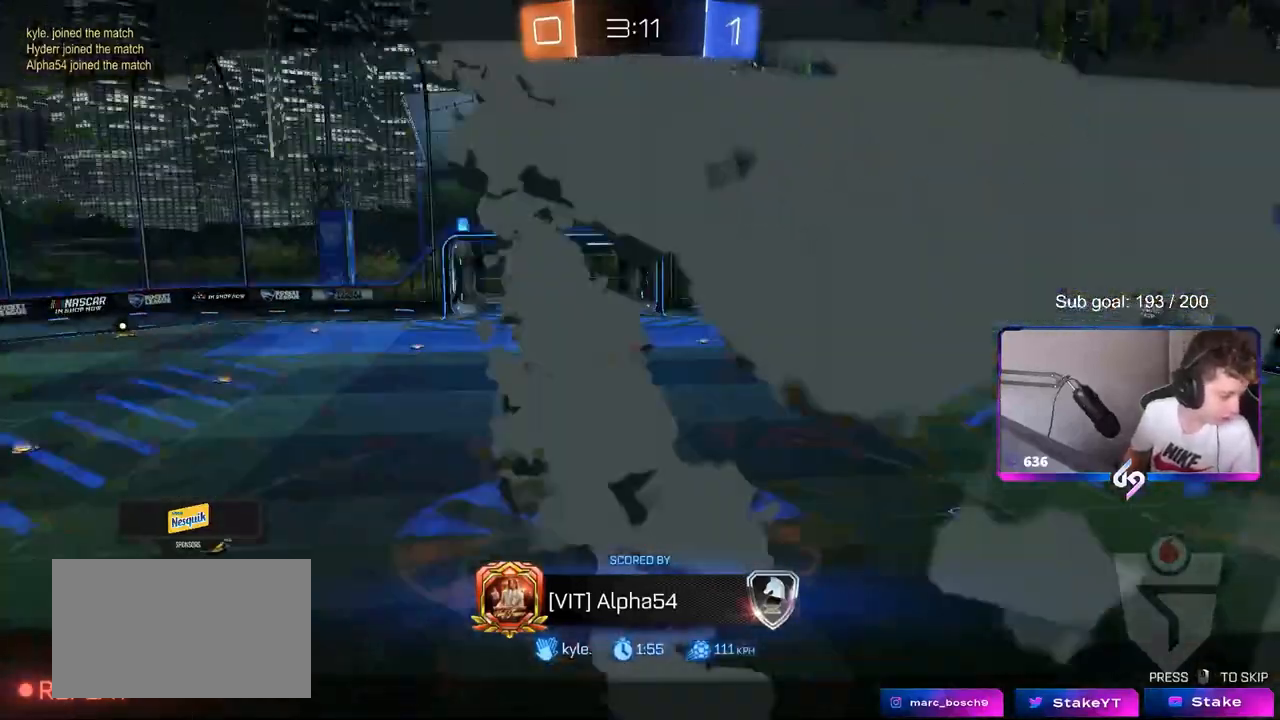
{"keys": ["x", "z"], "mouse": ["wheel"], "mouse_move": "still", "events": [[17, "mouse_wheel", "down"], [200, "mouse_wheel", "up"], [333, "mouse_wheel", "down"], [483, "x", "down"], [483, "z", "down"]]}
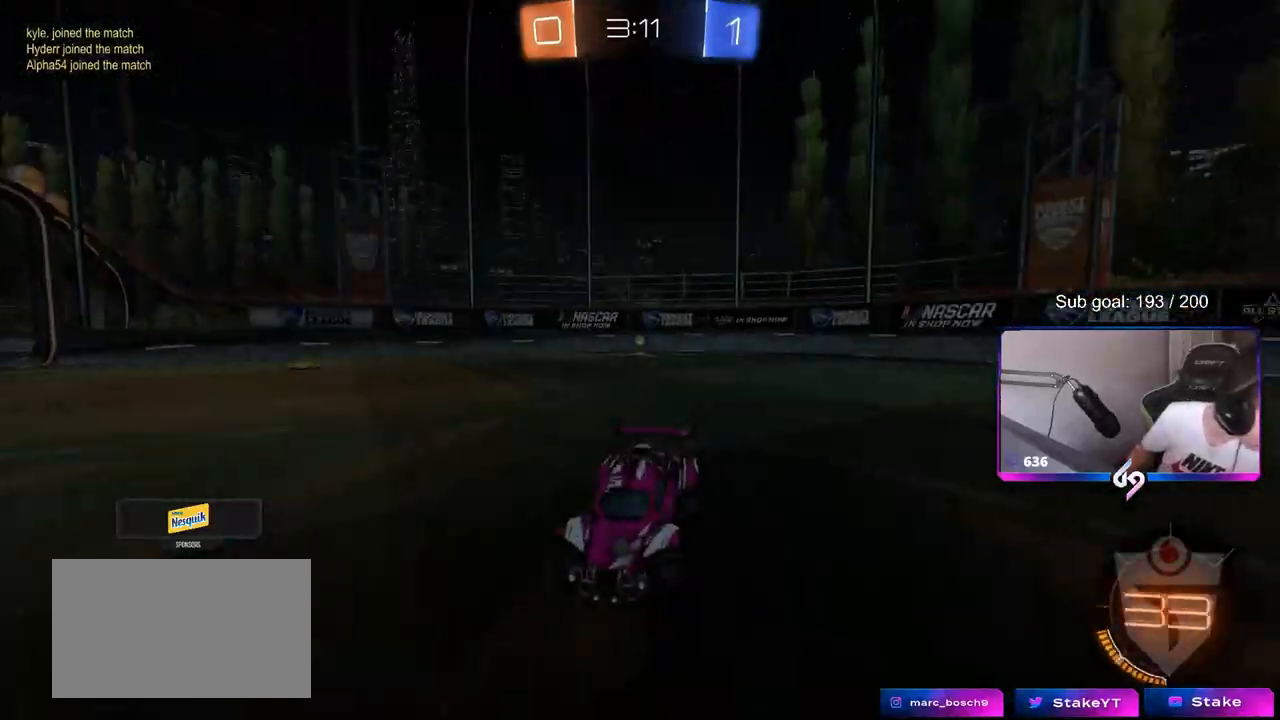
{"keys": [], "mouse": [], "mouse_move": "still", "events": [[33, "mouse_wheel", "up"], [117, "x", "up"], [117, "z", "up"], [167, "mouse_wheel", "down"], [350, "mouse_wheel", "up"]]}
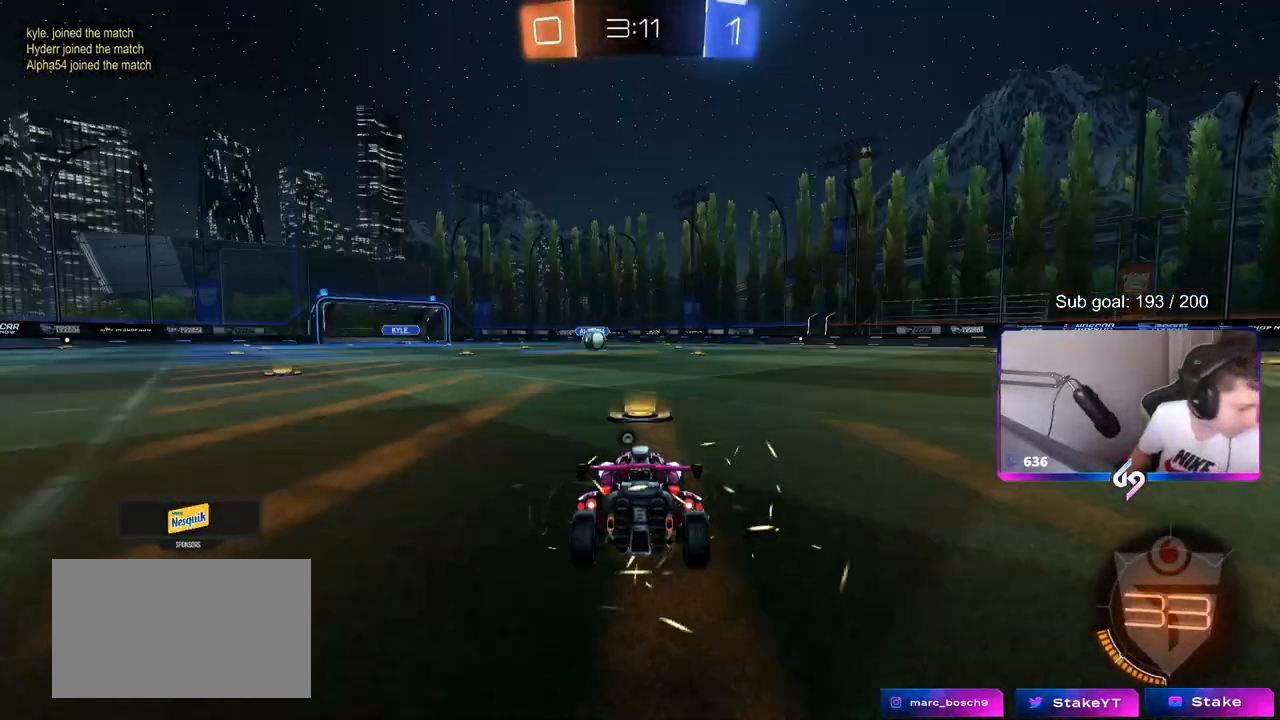
{"keys": [], "mouse": [], "mouse_move": "down", "events": [[33, "mouse_wheel", "down"], [183, "mouse_wheel", "up"]]}
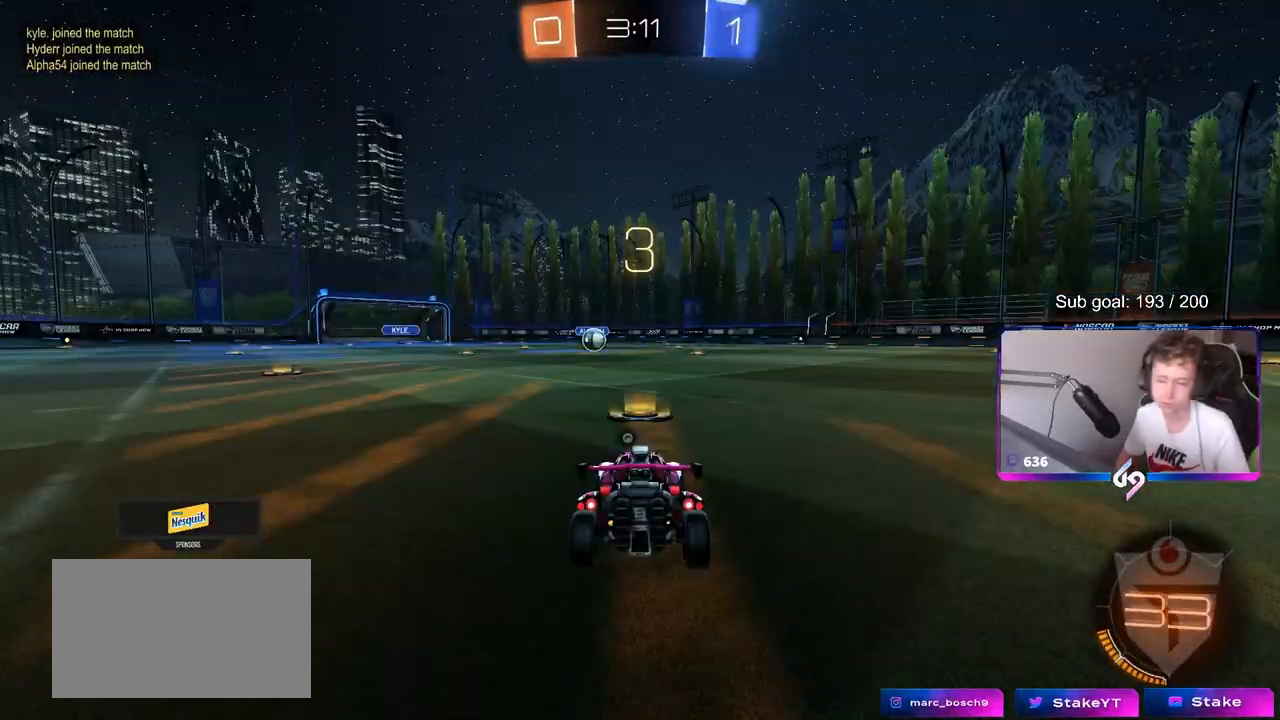
{"keys": ["space", "tab"], "mouse": ["wheel"], "mouse_move": "still", "events": [[150, "mouse_wheel", "down"], [150, "tab", "down"], [283, "mouse_wheel", "up"], [433, "space", "down"], [483, "mouse_wheel", "down"]]}
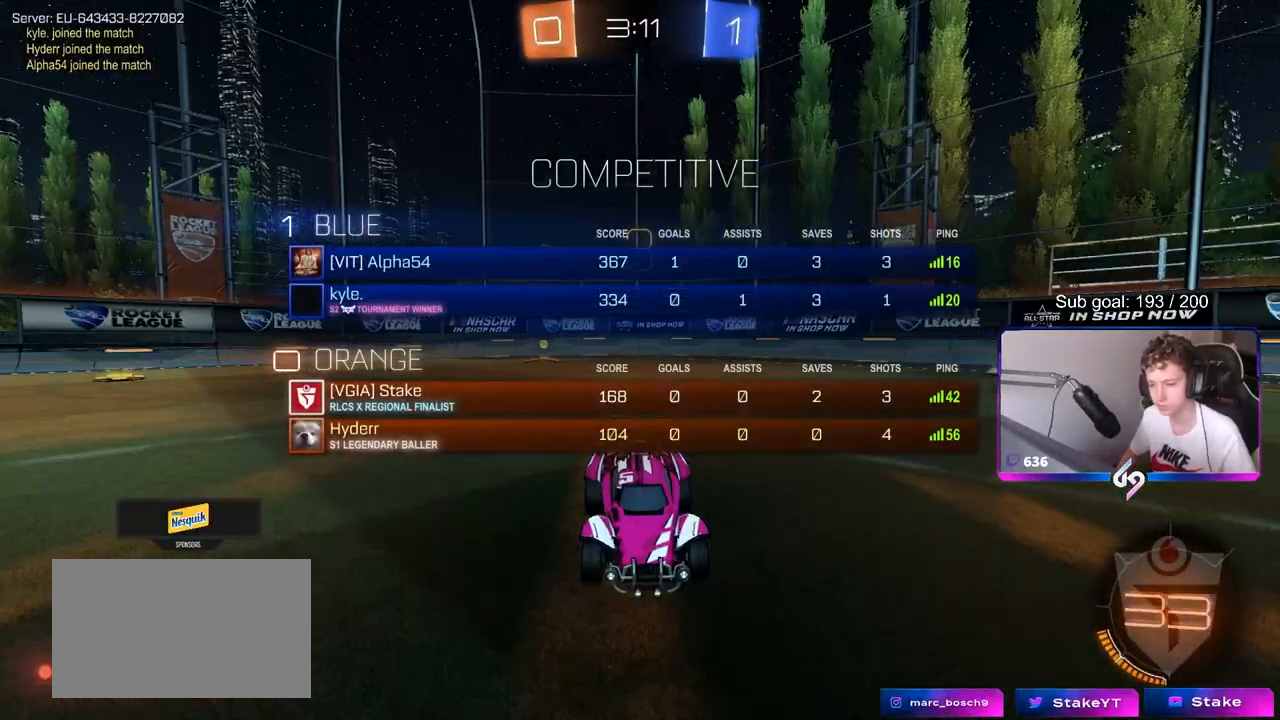
{"keys": ["tab"], "mouse": ["wheel"], "mouse_move": "down-left", "events": [[67, "space", "up"], [100, "mouse_wheel", "up"], [217, "mouse_wheel", "down"], [350, "mouse_wheel", "up"], [450, "mouse_wheel", "down"]]}
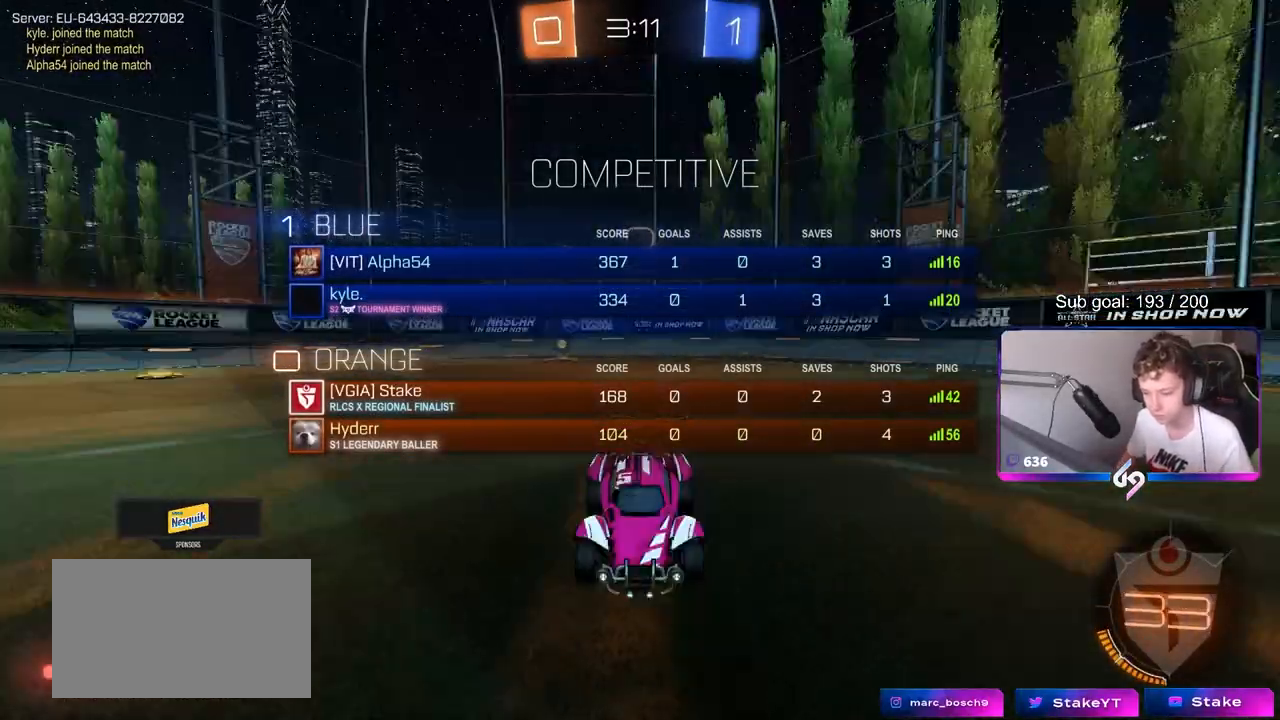
{"keys": ["tab", "w"], "mouse": ["wheel"], "mouse_move": "down", "events": [[33, "mouse_wheel", "up"], [217, "mouse_wheel", "down"], [217, "w", "down"]]}
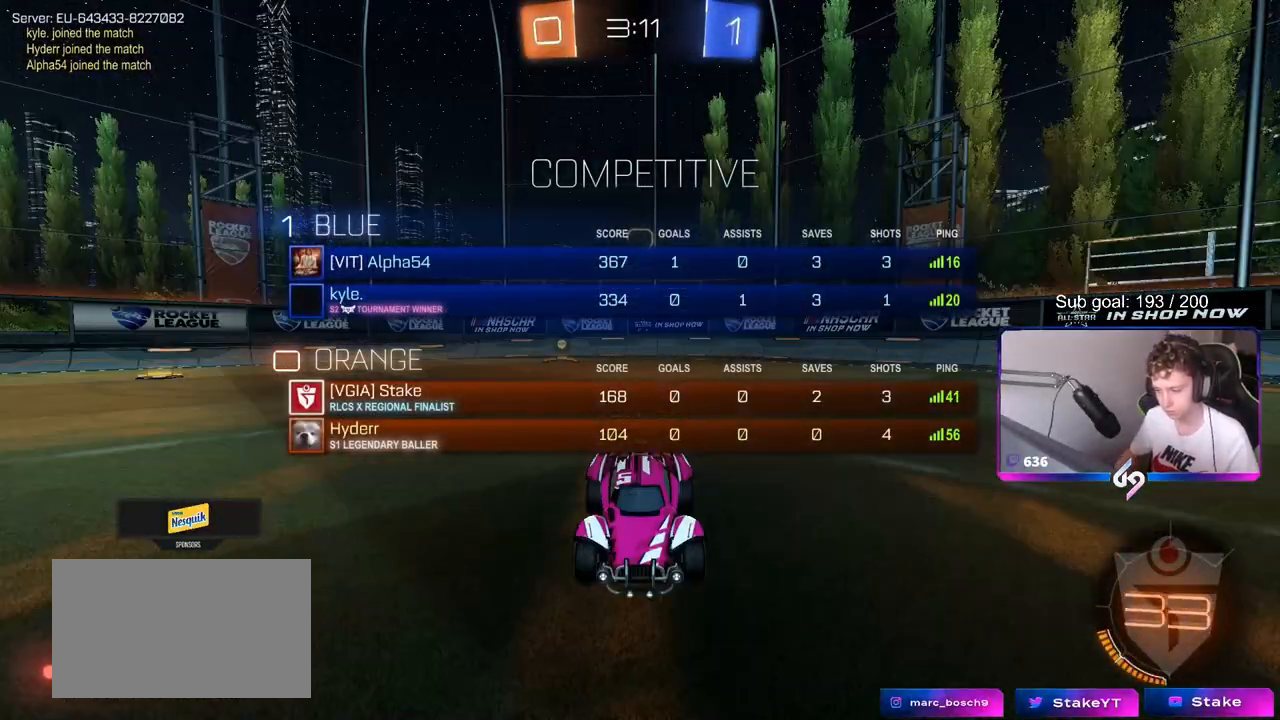
{"keys": ["tab", "w"], "mouse": ["wheel"], "mouse_move": "right", "events": [[50, "mouse_wheel", "up"], [150, "mouse_wheel", "down"], [433, "mouse_wheel", "up"], [483, "mouse_wheel", "down"]]}
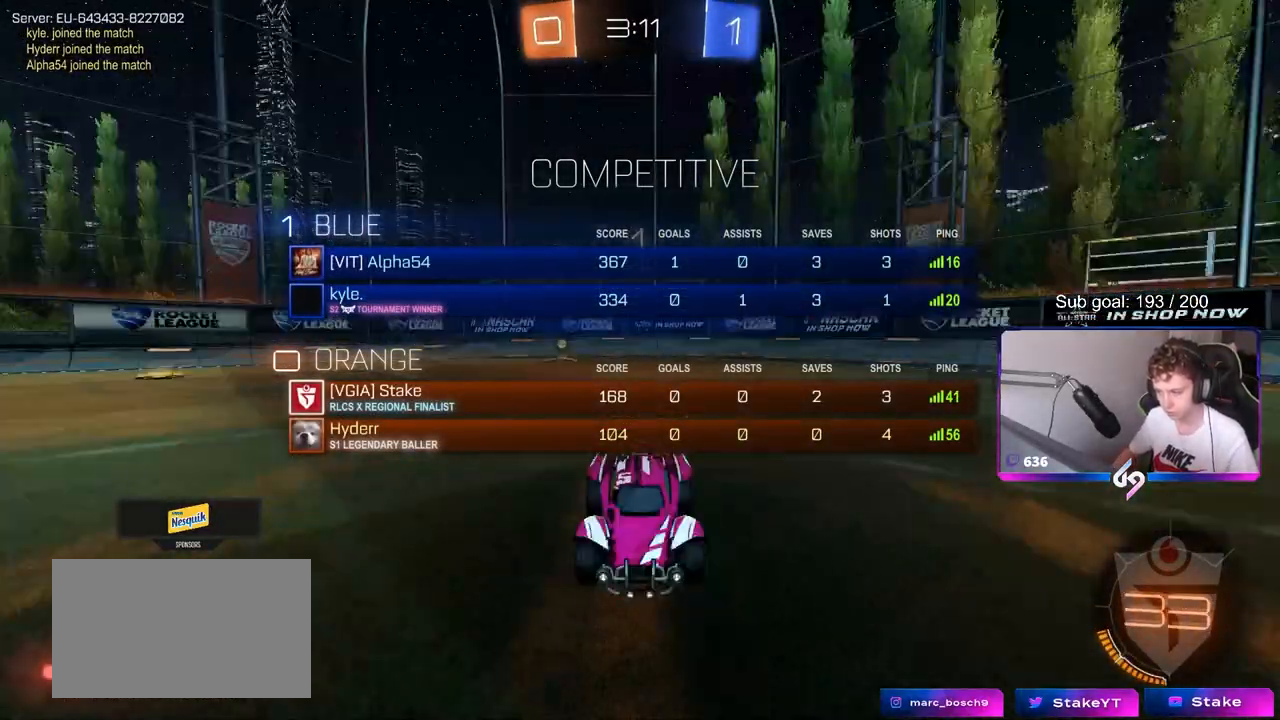
{"keys": ["w"], "mouse": ["left"], "mouse_move": "left", "events": [[117, "mouse_wheel", "up"], [250, "tab", "up"], [300, "mouse_left", "down"]]}
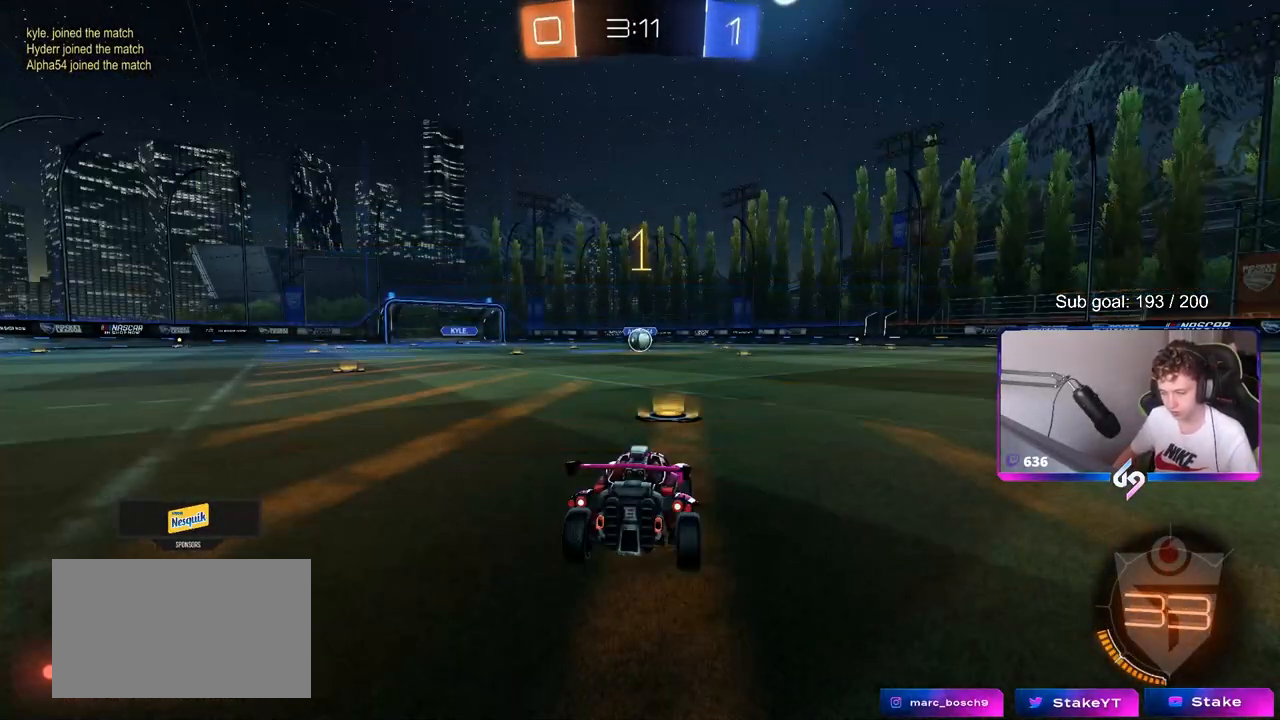
{"keys": ["w"], "mouse": ["left"], "mouse_move": "still", "events": []}
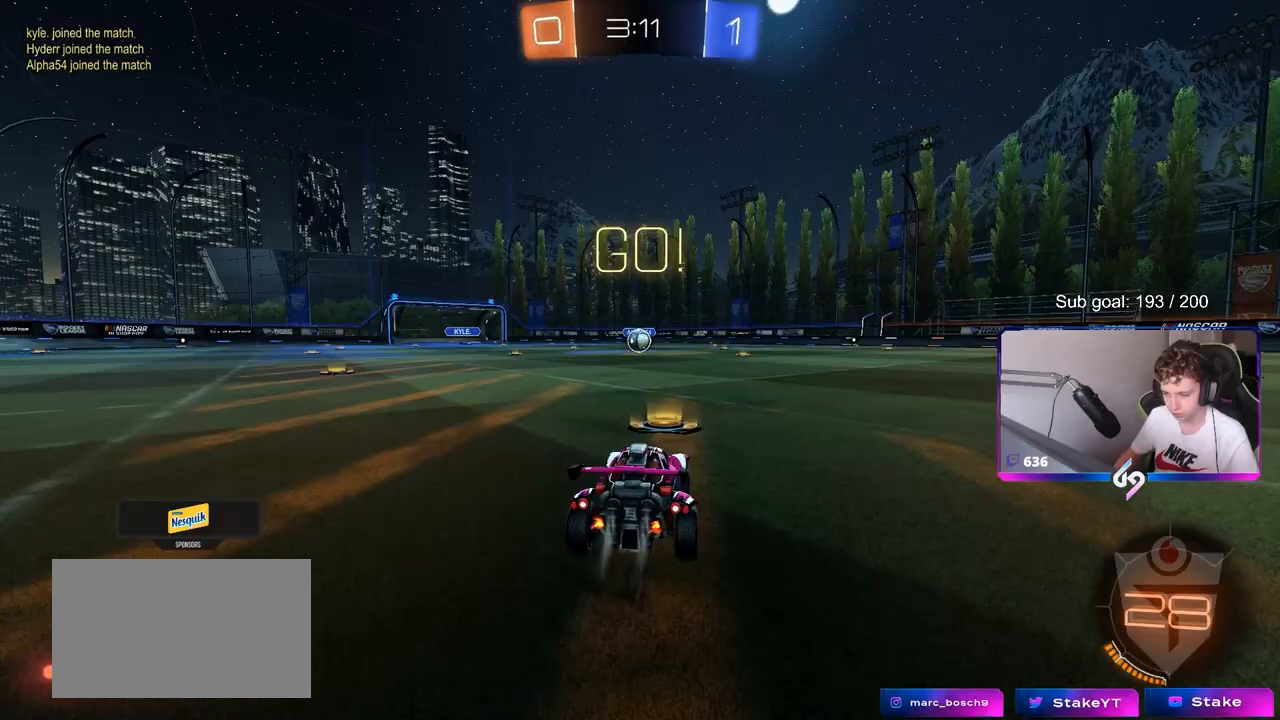
{"keys": ["a", "s", "shift"], "mouse": ["left"], "mouse_move": "up", "events": [[150, "d", "down"], [150, "mouse_right", "down"], [200, "d", "up"], [200, "shift", "down"], [250, "a", "down"], [250, "mouse_right", "up"], [283, "mouse_right", "down"], [283, "s", "down"], [283, "w", "up"], [483, "mouse_right", "up"]]}
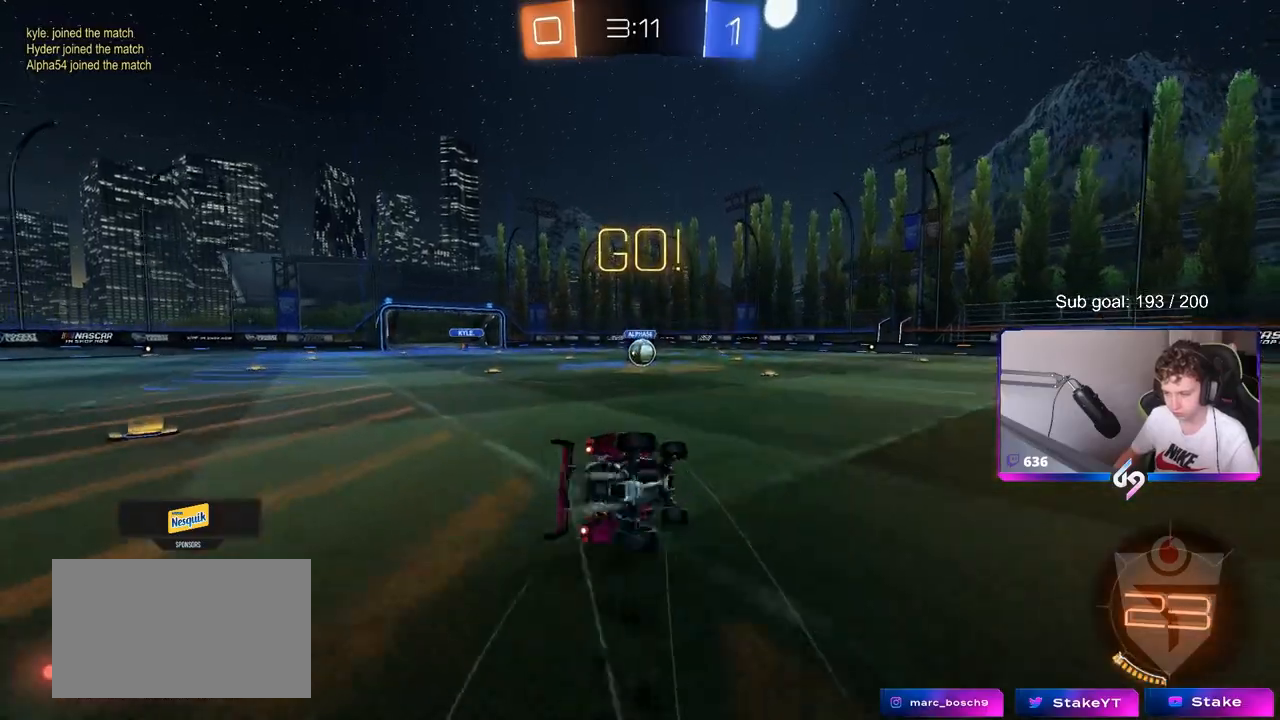
{"keys": ["a", "s", "shift"], "mouse": ["left"], "mouse_move": "still", "events": [[267, "s", "up"], [350, "s", "down"]]}
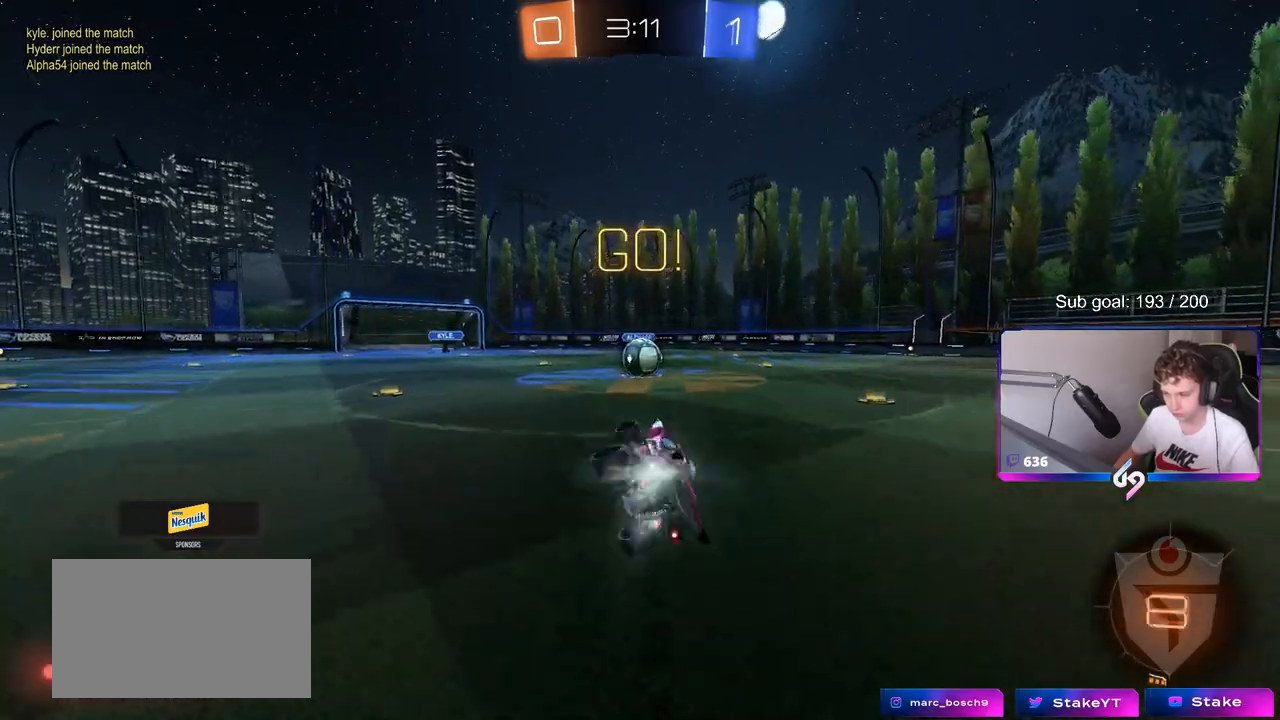
{"keys": ["w"], "mouse": ["left", "right"], "mouse_move": "left", "events": [[100, "a", "up"], [100, "s", "up"], [100, "shift", "up"], [267, "mouse_left", "up"], [317, "mouse_left", "down"], [417, "mouse_right", "down"], [467, "w", "down"]]}
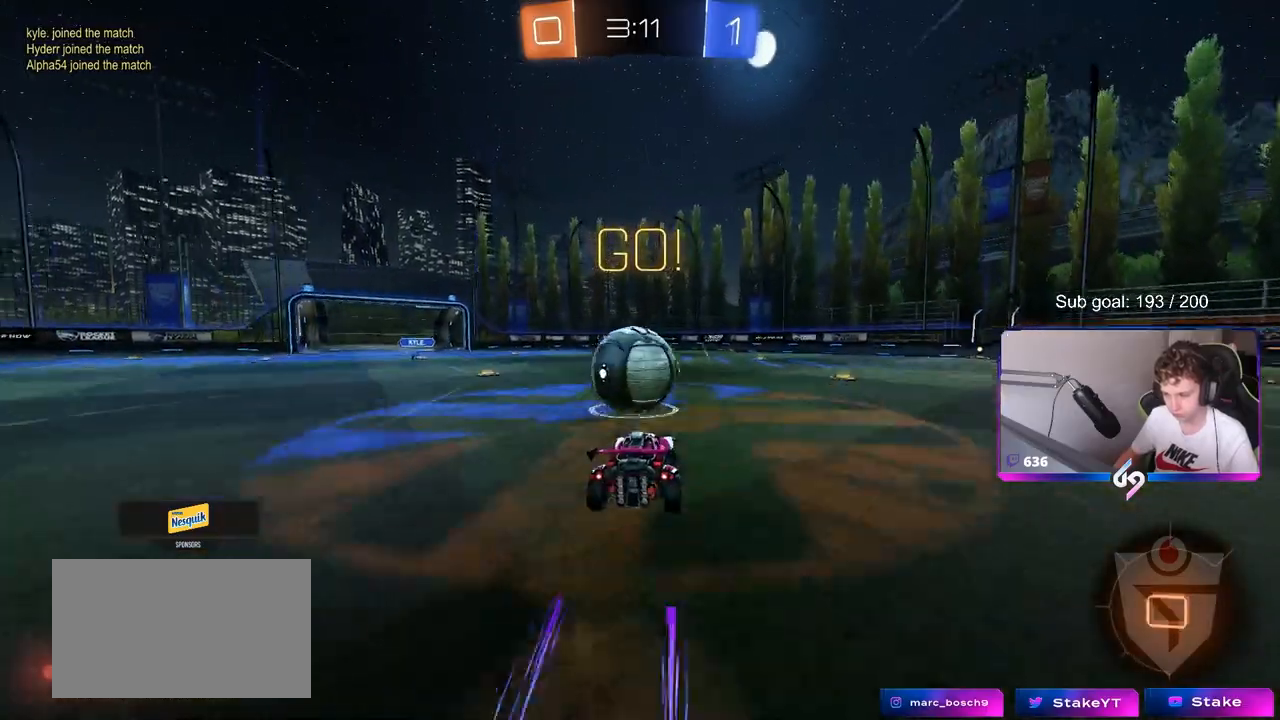
{"keys": ["d", "s", "shift"], "mouse": [], "mouse_move": "still", "events": [[17, "a", "down"], [67, "a", "up"], [100, "mouse_right", "up"], [100, "shift", "down"], [150, "d", "down"], [200, "mouse_right", "down"], [283, "w", "up"], [333, "s", "down"], [433, "mouse_right", "up"], [483, "mouse_left", "up"]]}
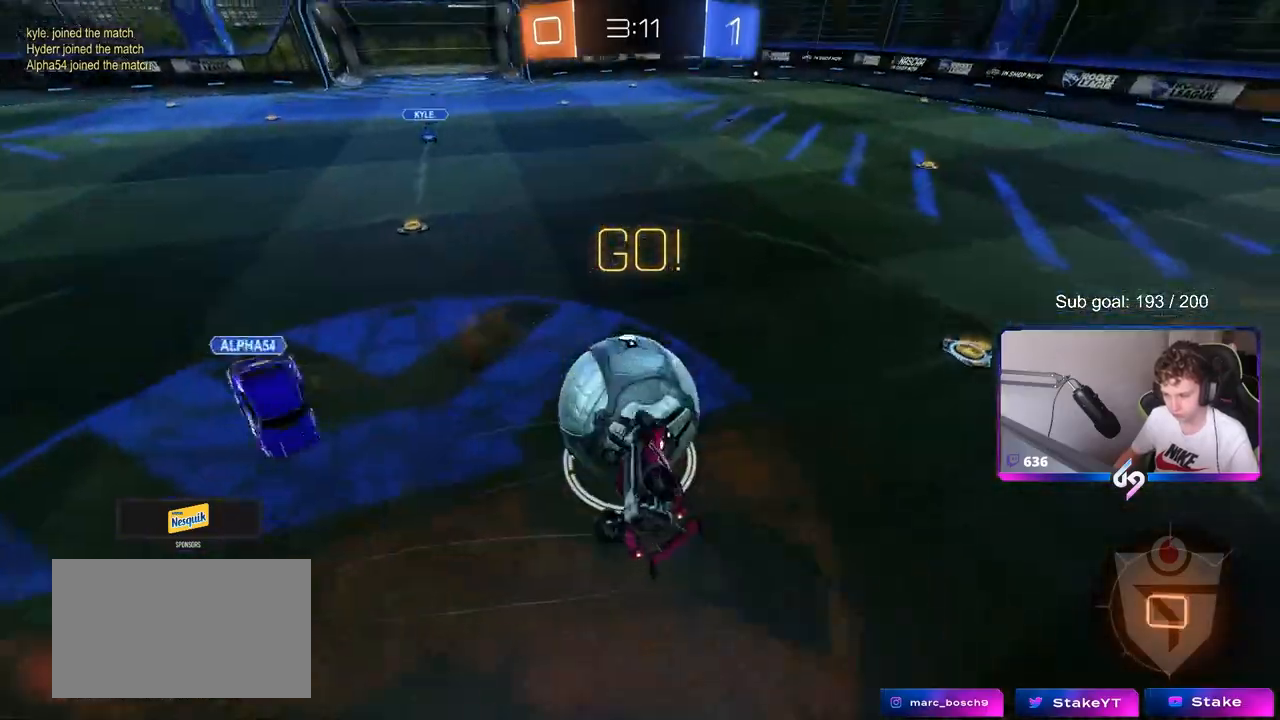
{"keys": ["d"], "mouse": [], "mouse_move": "still", "events": [[117, "s", "up"], [267, "s", "down"], [400, "shift", "up"], [450, "s", "up"]]}
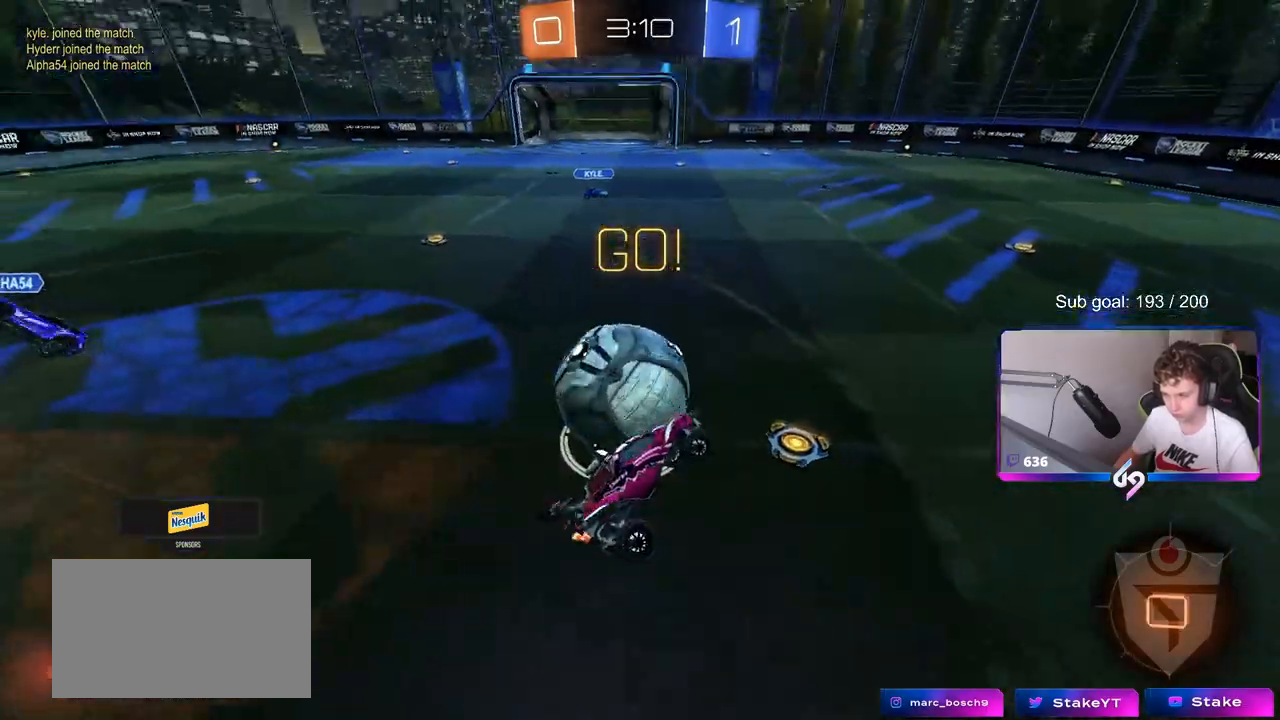
{"keys": ["w"], "mouse": [], "mouse_move": "still", "events": [[33, "d", "up"], [267, "d", "down"], [267, "w", "down"], [367, "d", "up"]]}